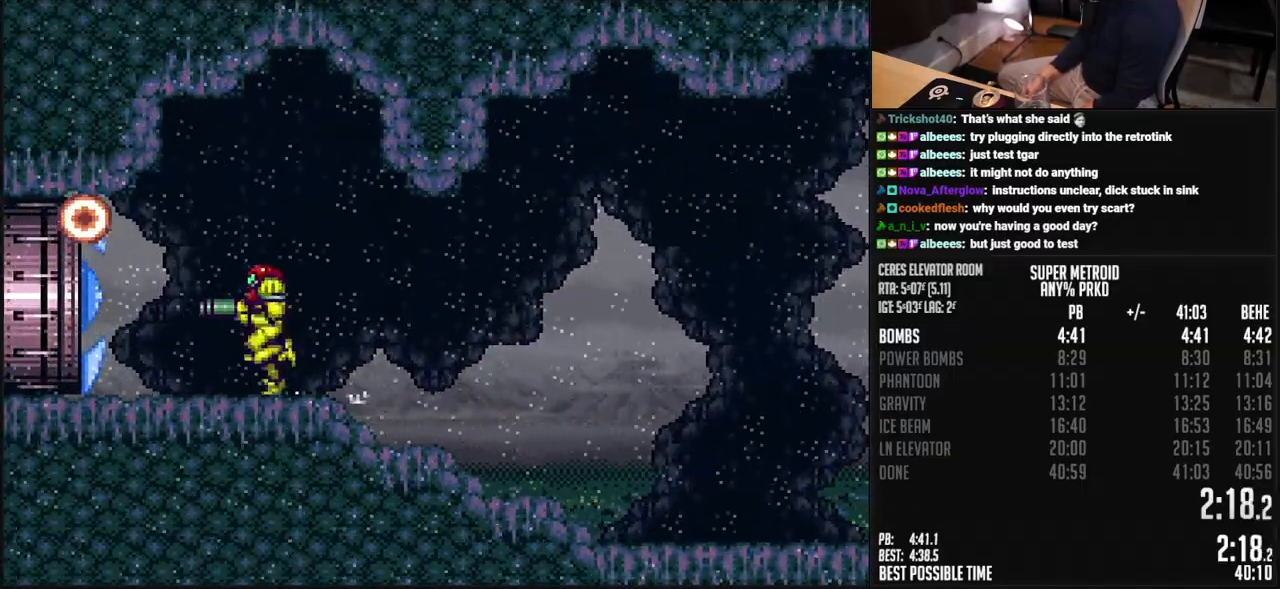
Gameplay with a controller (Nintendo layout); each line is a JSON object with the inputs held at the frame after it. "events" lists button and stick changes between this image and that frame as [ms after this image, input, new state], when the widget could be followed in between. Not read: L3 R3.
{"buttons": ["B", "R1", "DPAD_LEFT"], "events": [[100, "R1", "down"], [167, "R1", "up"], [217, "L1", "down"], [267, "R1", "down"], [334, "R1", "up"], [401, "L1", "up"], [401, "R1", "down"]]}
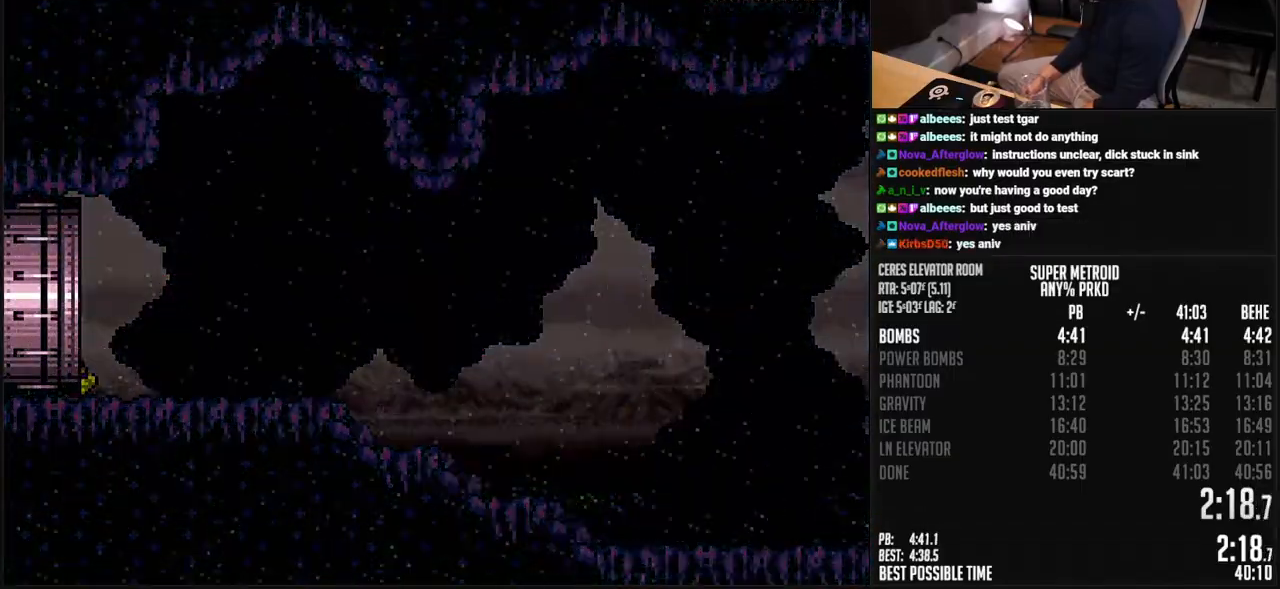
{"buttons": ["B", "DPAD_LEFT"], "events": [[50, "R1", "up"], [83, "L1", "down"], [133, "L1", "up"], [200, "L1", "down"], [417, "L1", "up"]]}
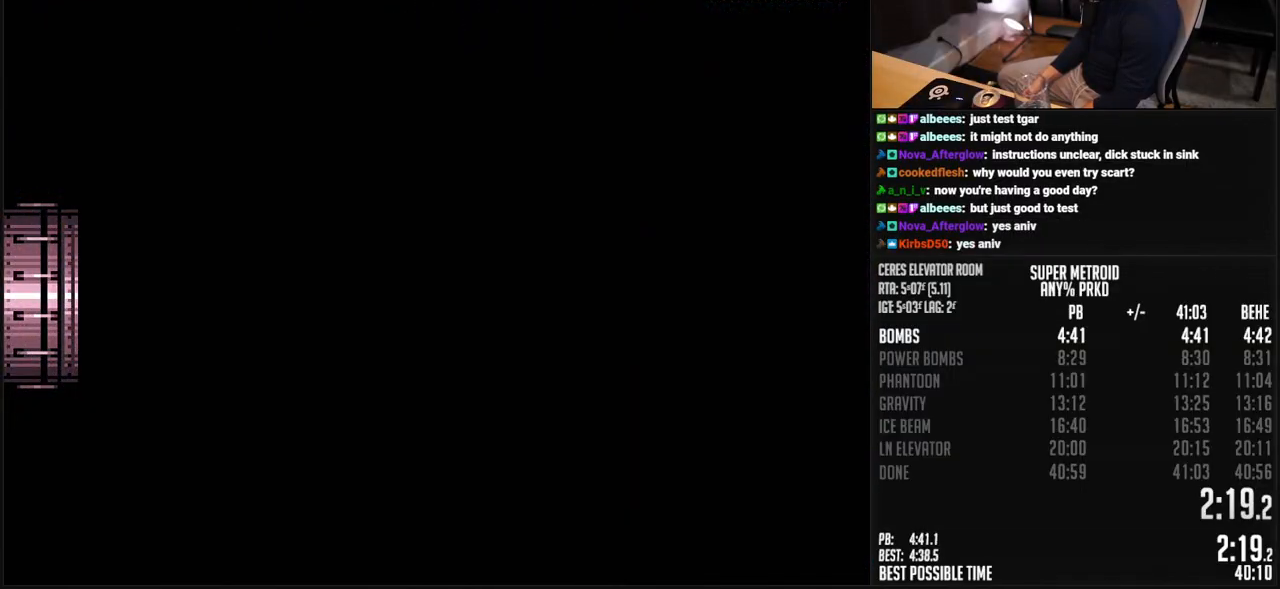
{"buttons": ["B", "DPAD_LEFT"], "events": [[250, "B", "up"], [250, "DPAD_LEFT", "up"], [267, "DPAD_LEFT", "down"], [300, "B", "down"]]}
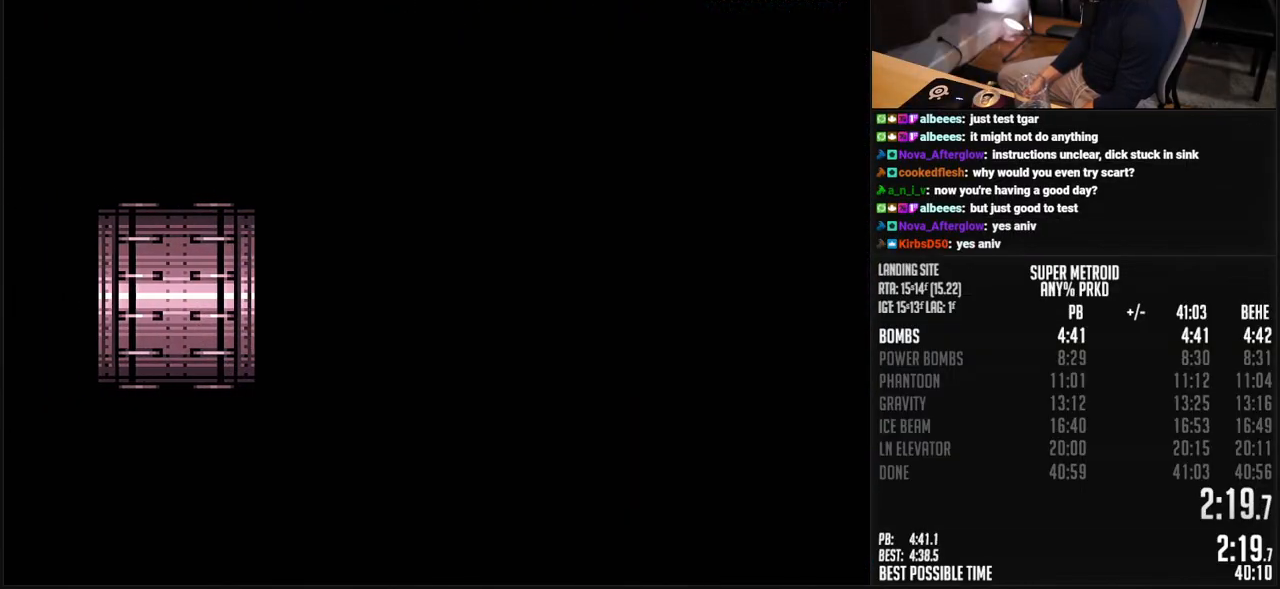
{"buttons": ["B", "DPAD_LEFT"], "events": []}
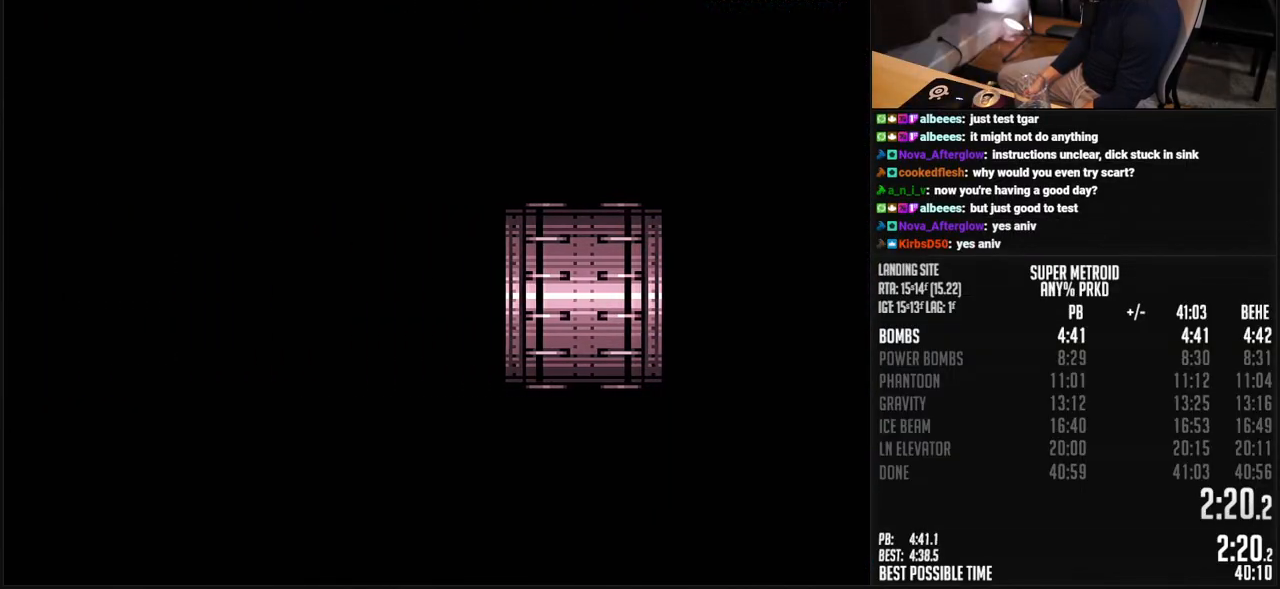
{"buttons": ["B"], "events": [[301, "DPAD_LEFT", "up"]]}
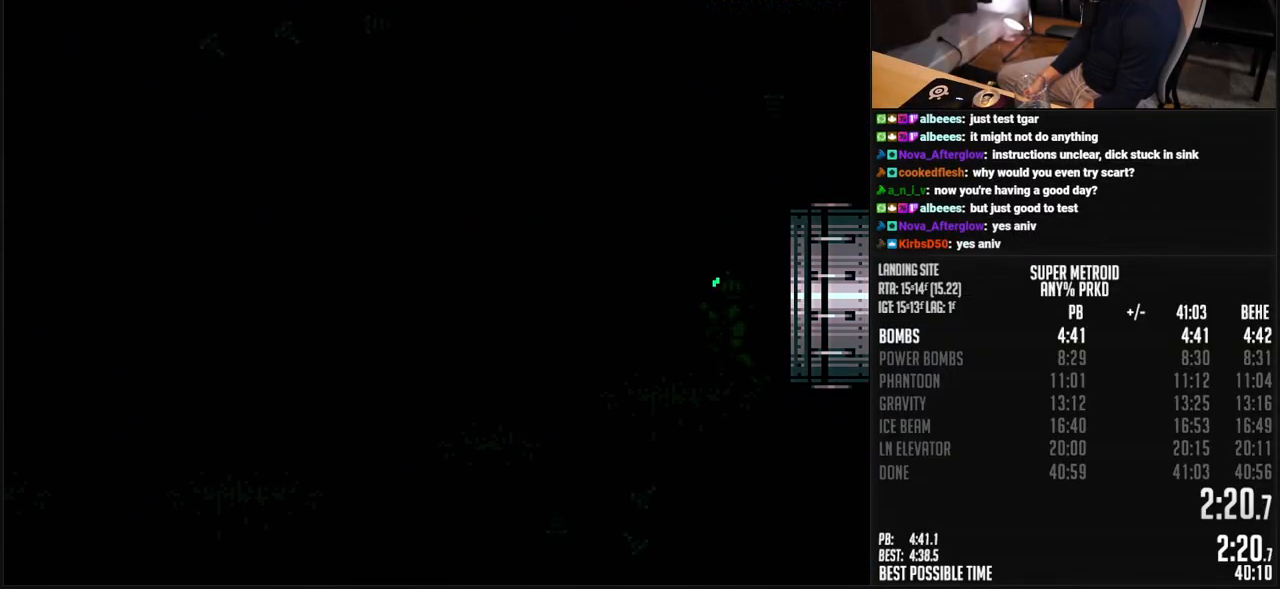
{"buttons": ["B", "DPAD_LEFT"], "events": [[33, "DPAD_LEFT", "down"]]}
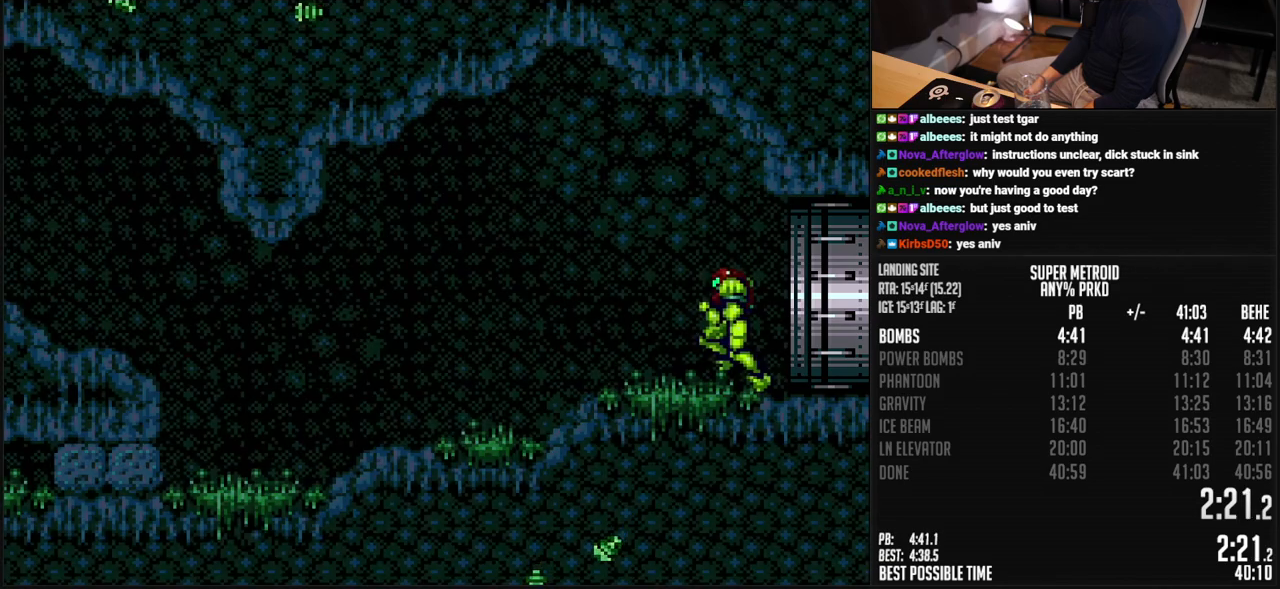
{"buttons": ["B", "DPAD_LEFT"], "events": []}
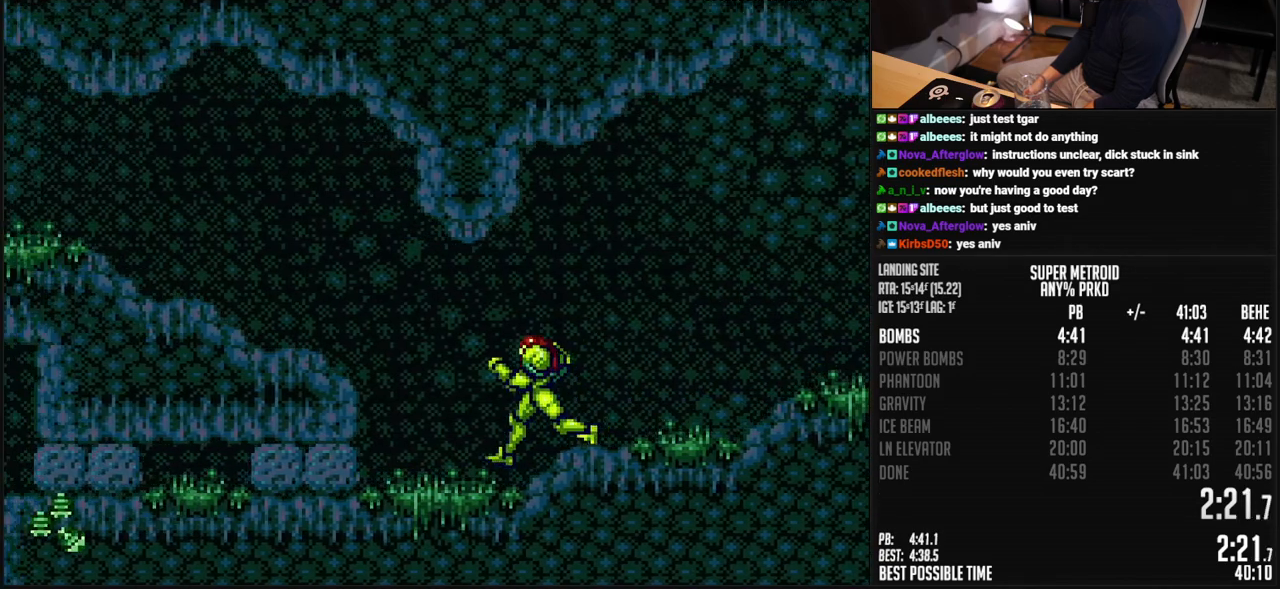
{"buttons": ["B", "R1", "DPAD_LEFT"], "events": [[67, "A", "down"], [134, "DPAD_DOWN", "down"], [234, "A", "up"], [234, "DPAD_DOWN", "up"], [418, "R1", "down"]]}
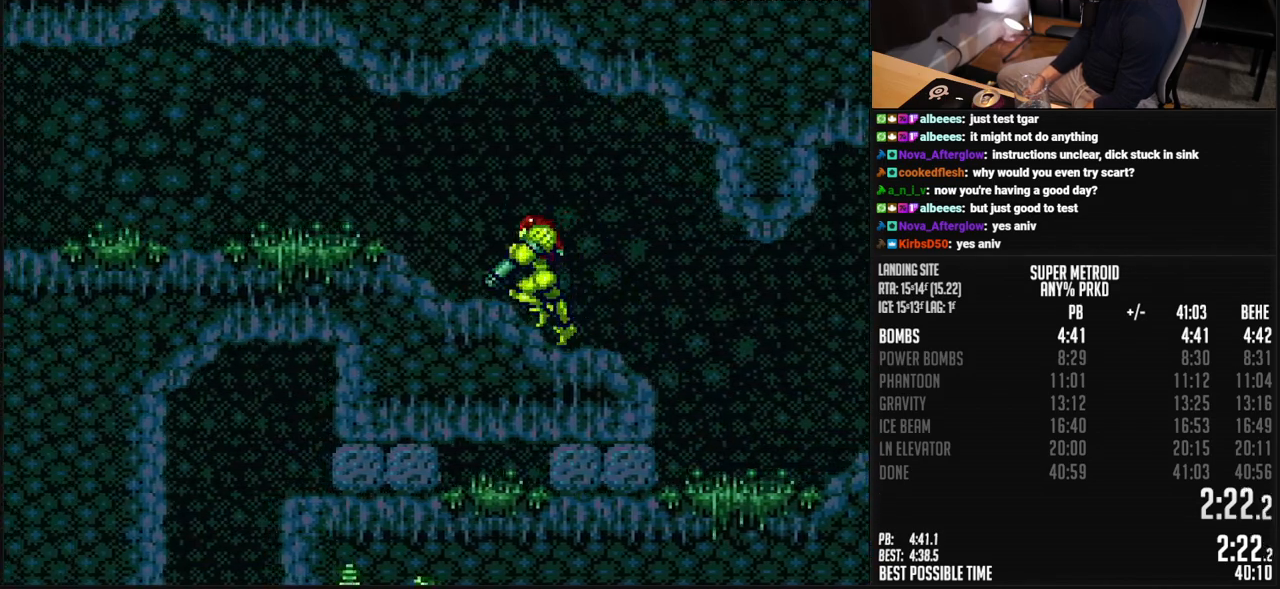
{"buttons": ["B", "DPAD_LEFT"], "events": [[67, "R1", "up"], [117, "R1", "down"], [167, "R1", "up"], [234, "R1", "down"], [251, "L1", "down"], [284, "R1", "up"], [318, "L1", "up"]]}
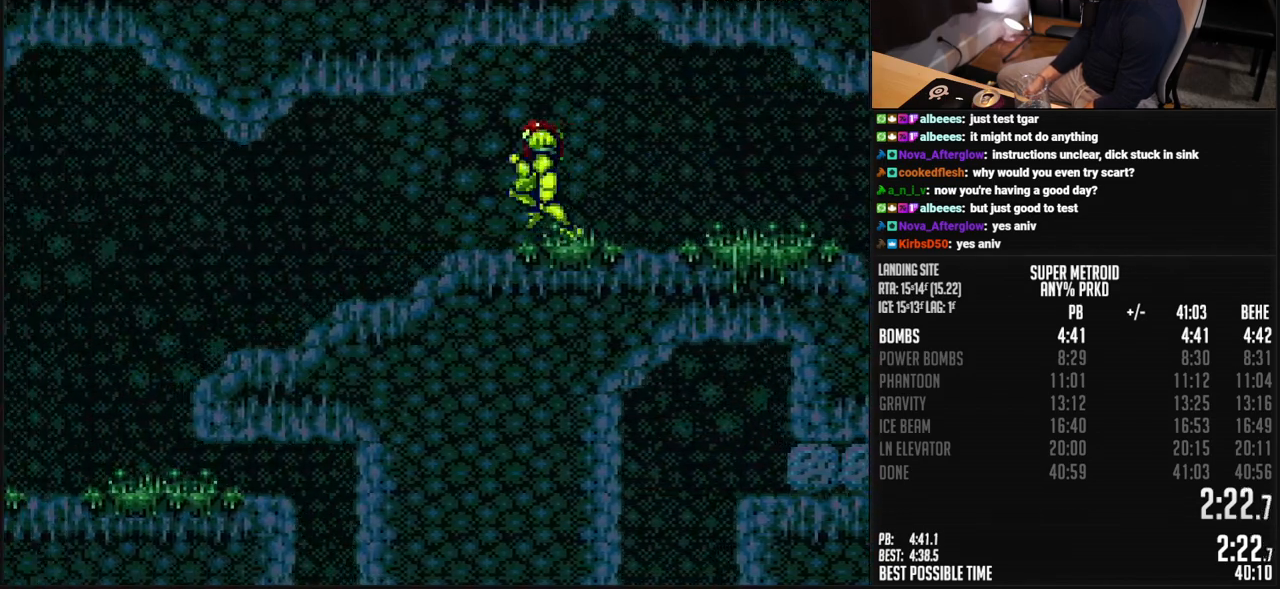
{"buttons": ["B", "DPAD_LEFT"], "events": []}
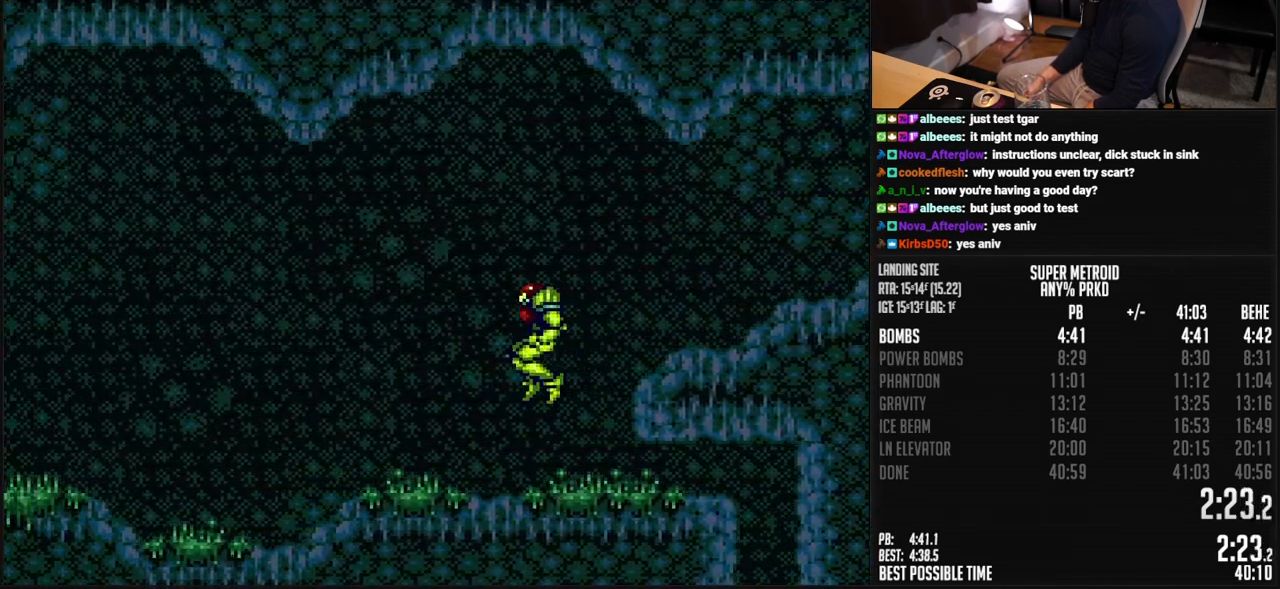
{"buttons": ["B", "R1", "DPAD_LEFT"], "events": [[434, "L1", "down"], [484, "L1", "up"], [484, "R1", "down"]]}
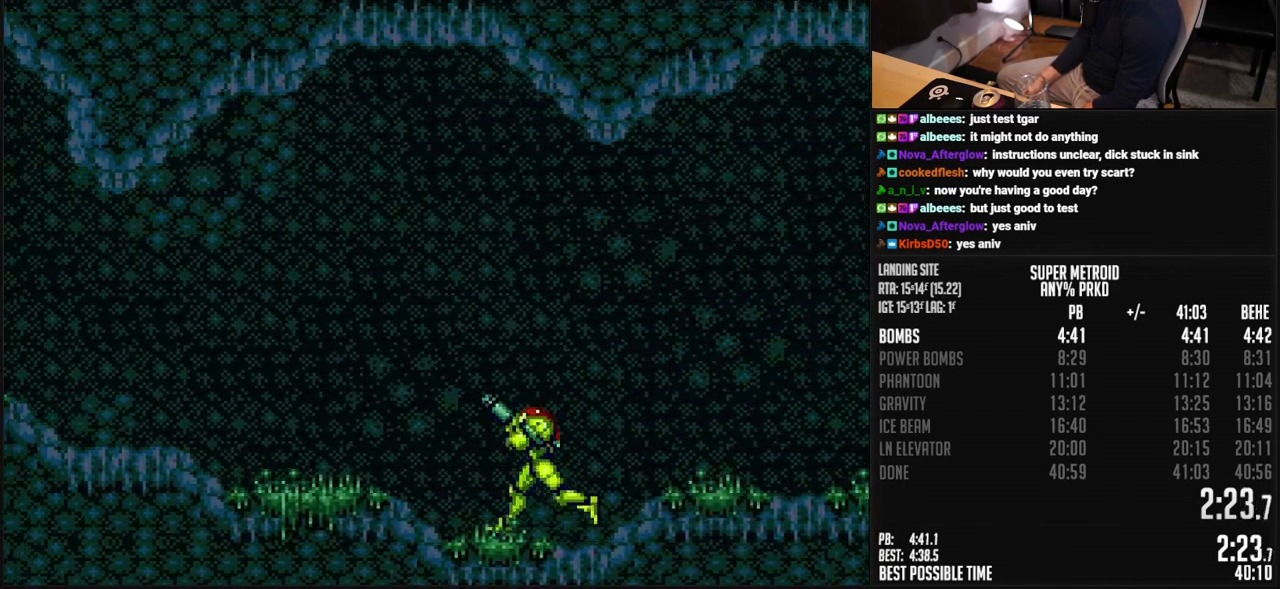
{"buttons": ["B", "DPAD_LEFT"], "events": [[33, "L1", "down"], [33, "R1", "up"], [83, "L1", "up"], [133, "L1", "down"], [183, "L1", "up"], [200, "R1", "down"], [250, "R1", "up"], [317, "L1", "down"], [367, "L1", "up"], [417, "L1", "down"], [467, "L1", "up"]]}
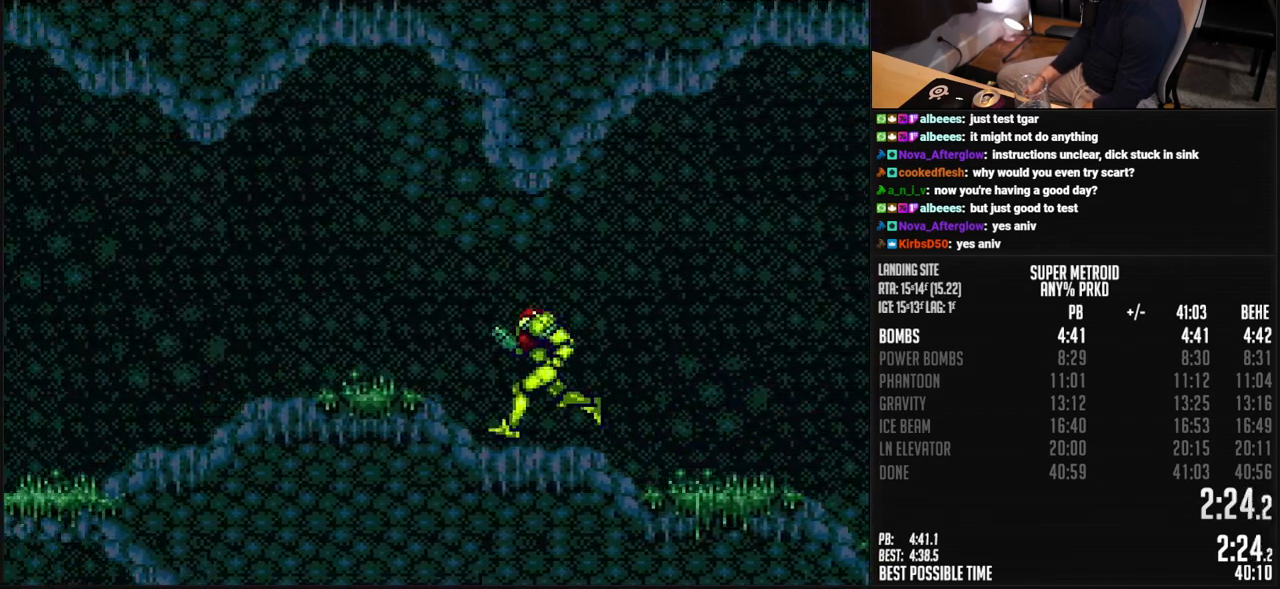
{"buttons": ["B", "DPAD_LEFT"], "events": [[16, "L1", "down"], [50, "R1", "down"], [67, "L1", "up"], [100, "R1", "up"], [117, "L1", "down"], [150, "R1", "down"], [167, "A", "down"], [167, "L1", "up"], [217, "R1", "up"], [234, "A", "up"], [234, "B", "up"], [434, "B", "down"]]}
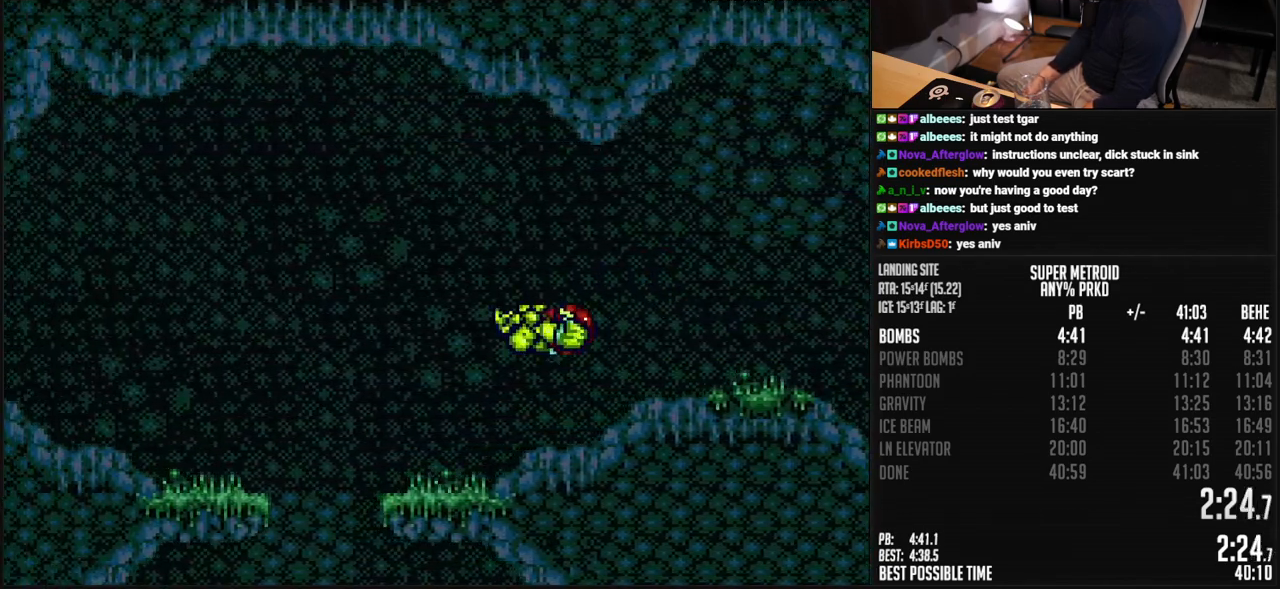
{"buttons": ["B", "DPAD_LEFT"], "events": []}
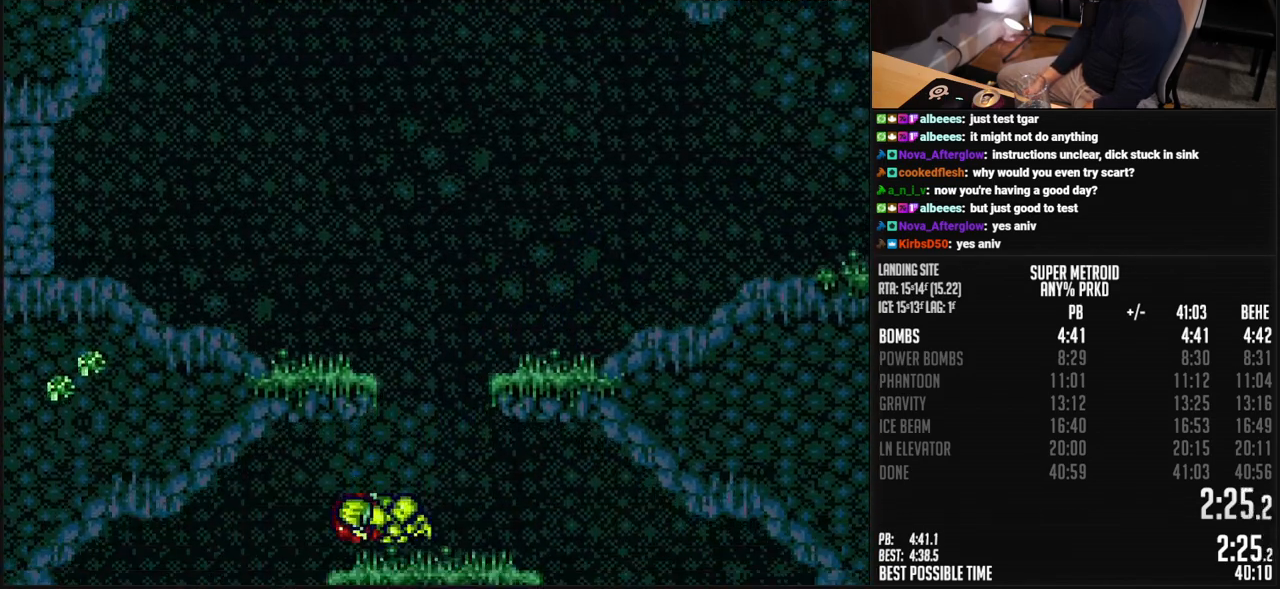
{"buttons": ["B", "DPAD_LEFT"], "events": [[150, "DPAD_RIGHT", "down"], [234, "DPAD_RIGHT", "up"], [234, "L1", "down"], [300, "X", "down"], [317, "A", "down"], [401, "A", "up"], [417, "L1", "up"], [417, "X", "up"], [451, "B", "up"], [484, "B", "down"]]}
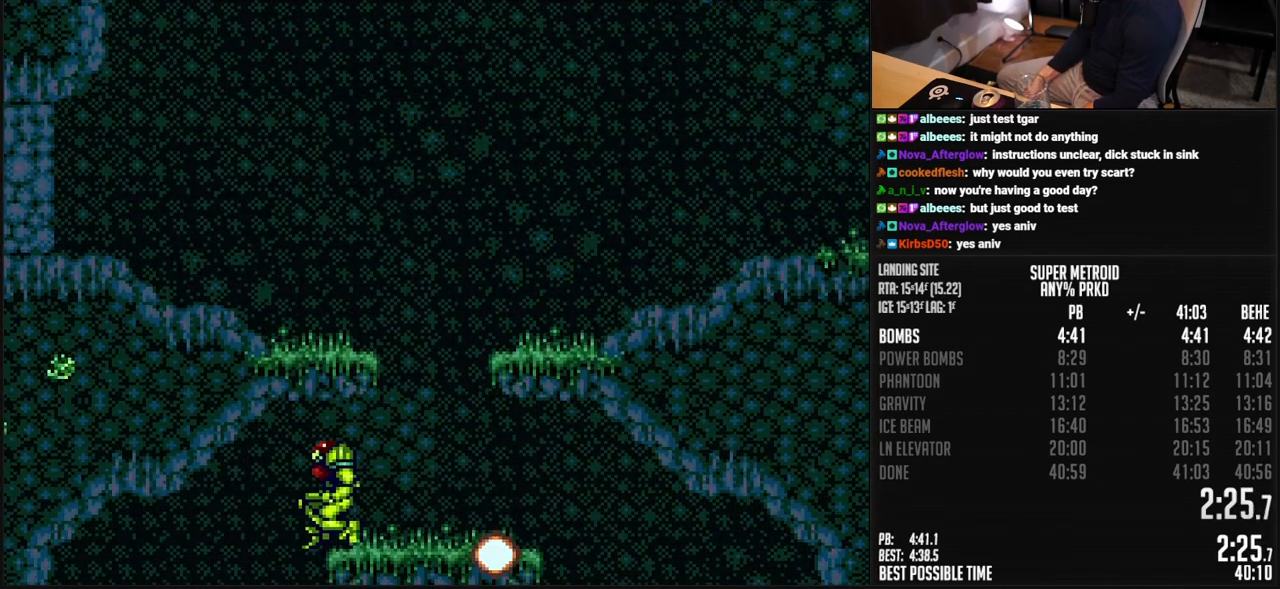
{"buttons": ["B", "DPAD_RIGHT"], "events": [[117, "DPAD_LEFT", "up"], [134, "DPAD_RIGHT", "down"]]}
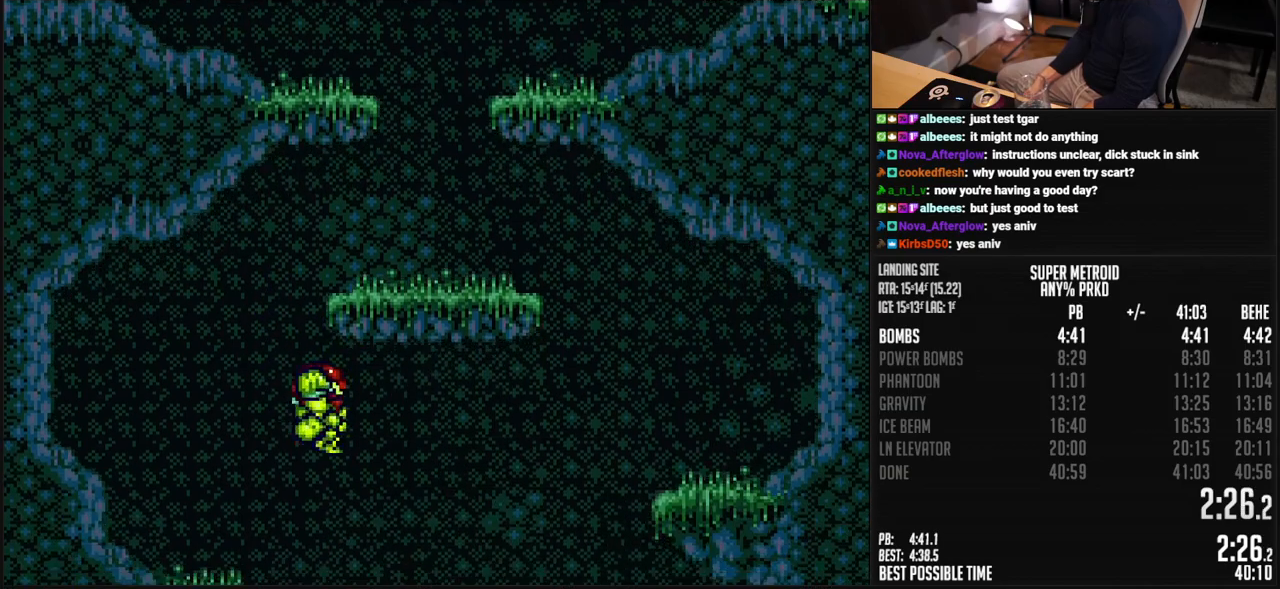
{"buttons": ["B", "DPAD_RIGHT"], "events": []}
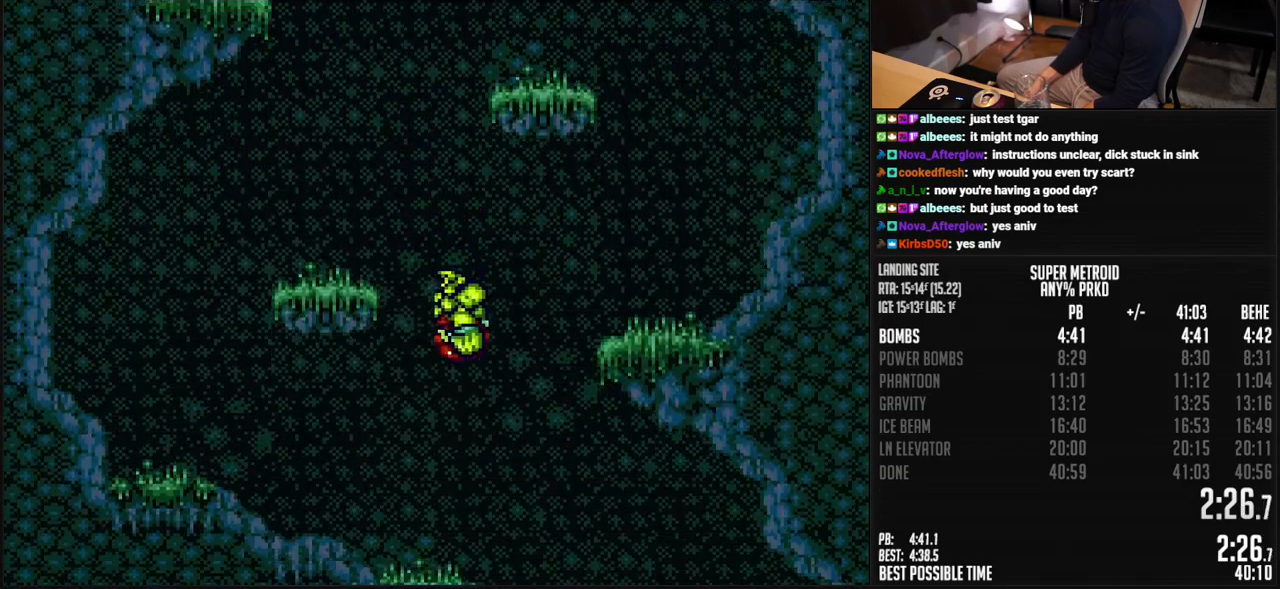
{"buttons": ["B", "DPAD_RIGHT"], "events": [[217, "DPAD_LEFT", "down"], [217, "DPAD_RIGHT", "up"], [418, "DPAD_RIGHT", "down"], [468, "DPAD_LEFT", "up"]]}